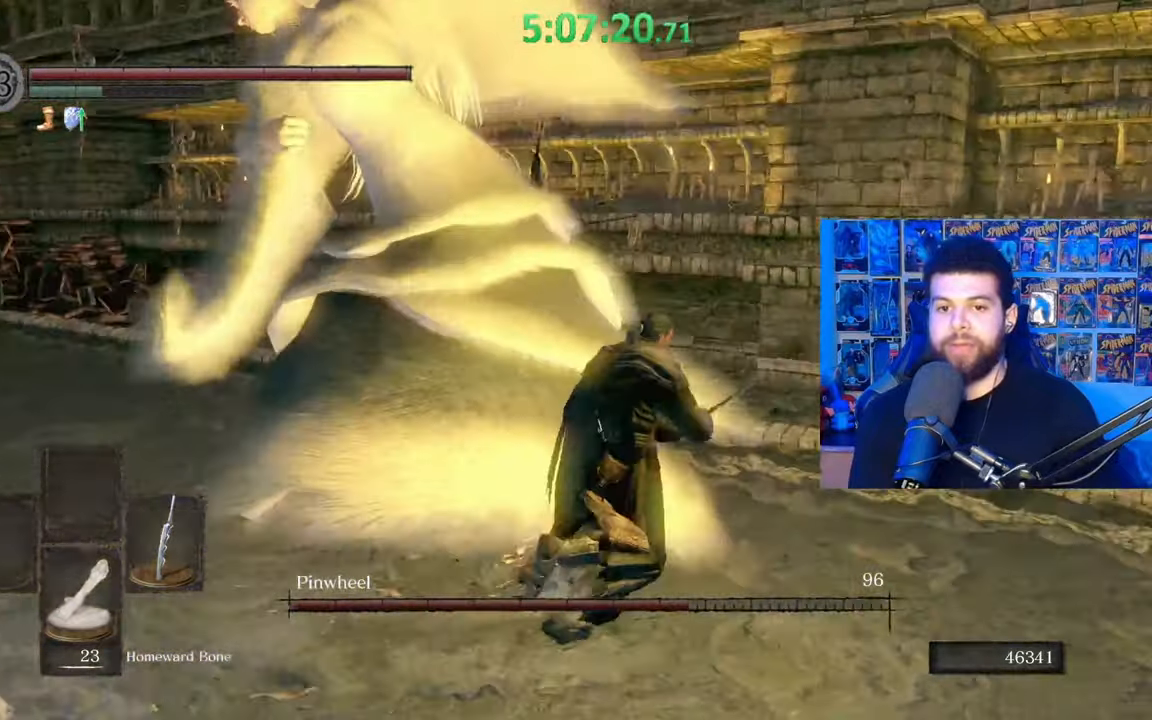
Gameplay with a controller (Xbox layout); each line is a JSON object with the inputs held at the frame after it. "events" lists button and stick changes between this image and that frame as [ms after this image, input, new state], when the widget could be followed in between.
{"buttons": [], "left_stick": "down-right", "right_stick": "center", "events": [[133, "right_stick", "center"], [167, "left_stick", "up-left"], [267, "left_stick", "down-left"], [333, "left_stick", "down"], [367, "right_stick", "left"], [433, "left_stick", "down-right"], [483, "right_stick", "center"]]}
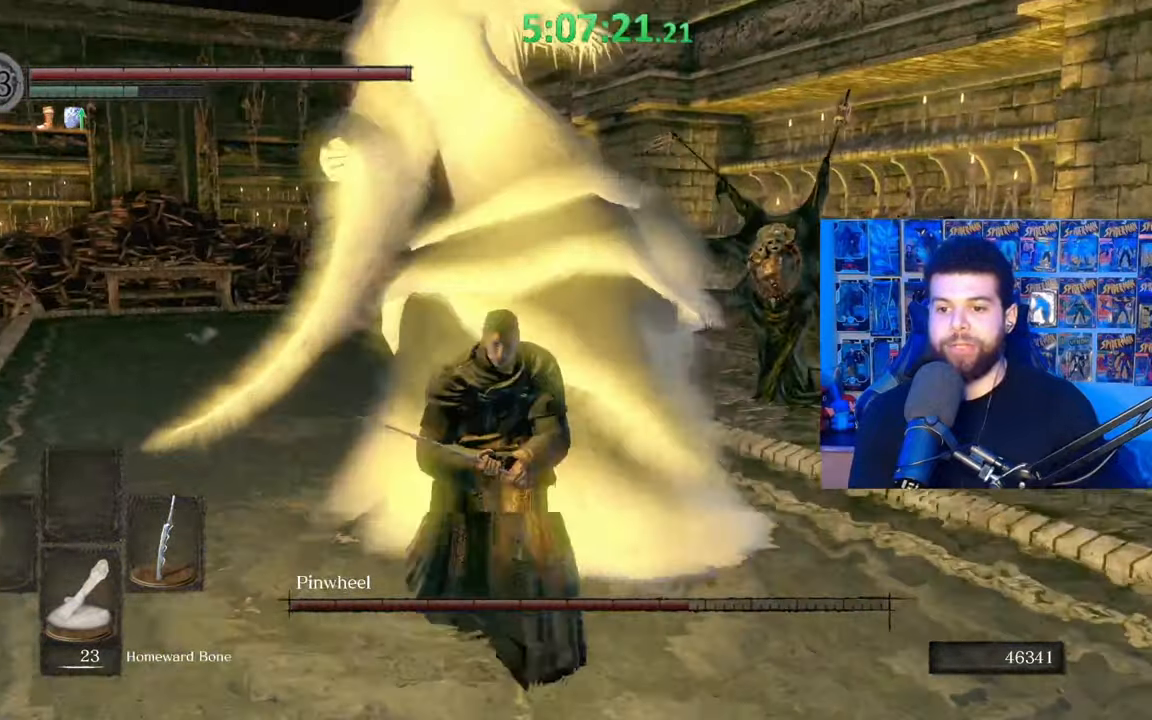
{"buttons": [], "left_stick": "up-left", "right_stick": "center", "events": [[133, "left_stick", "up-right"], [183, "left_stick", "up"], [233, "R1", "down"], [283, "left_stick", "up-left"], [333, "R1", "up"]]}
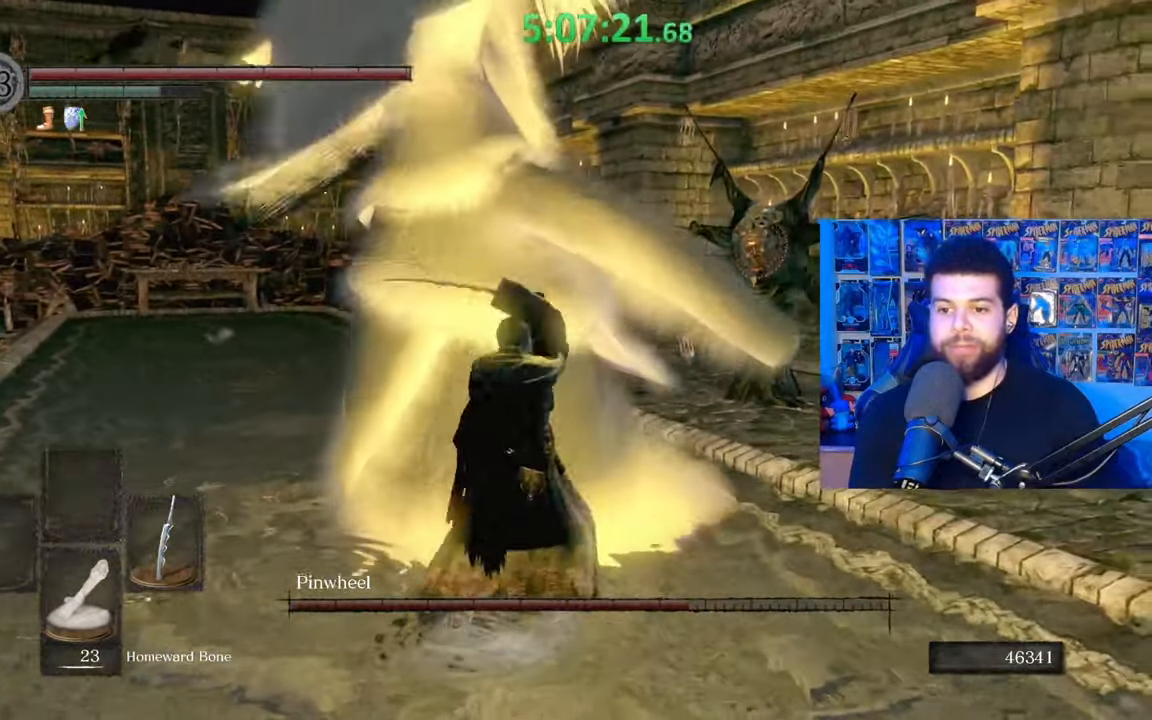
{"buttons": [], "left_stick": "up", "right_stick": "center", "events": [[133, "left_stick", "up"], [283, "R1", "down"], [367, "R1", "up"]]}
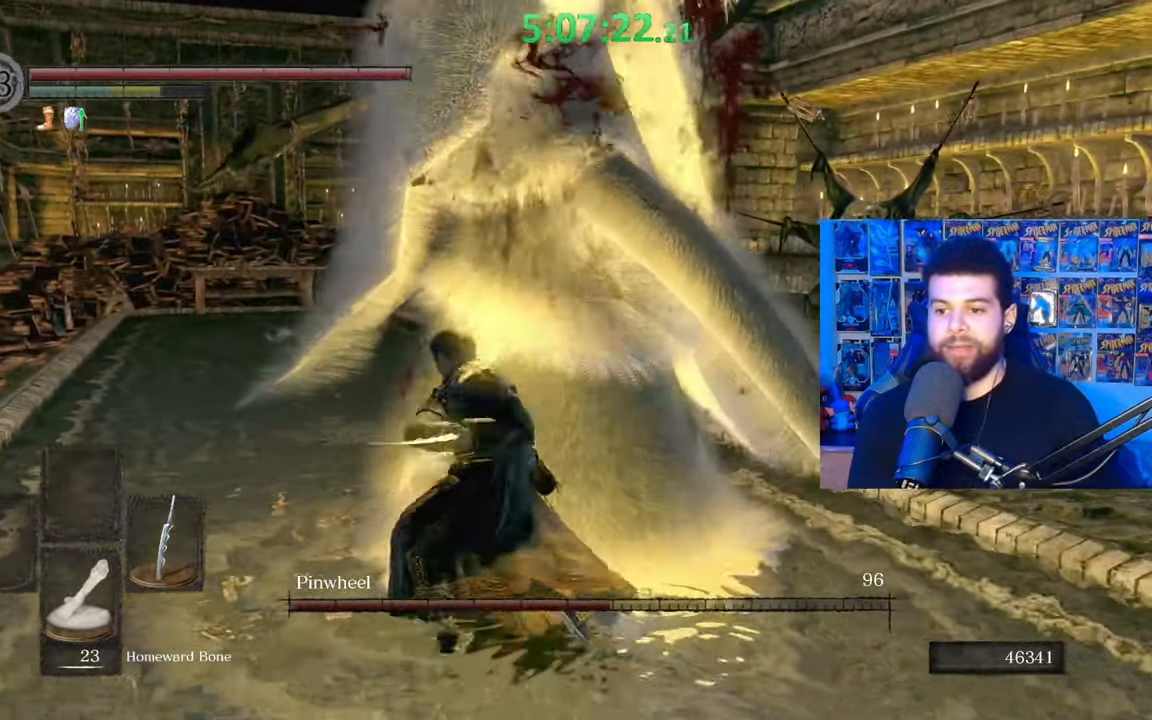
{"buttons": [], "left_stick": "up", "right_stick": "up-left", "events": [[17, "left_stick", "up-right"], [233, "right_stick", "left"], [267, "left_stick", "up"], [383, "R1", "down"], [467, "R1", "up"], [467, "right_stick", "up-left"]]}
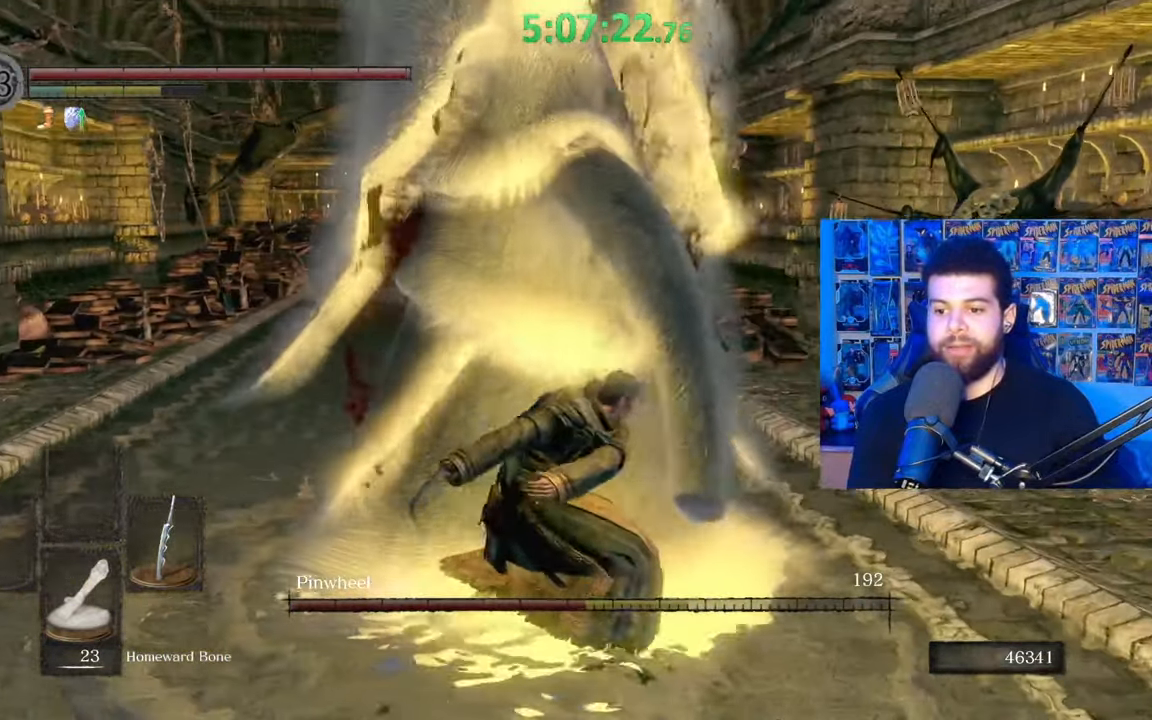
{"buttons": [], "left_stick": "center", "right_stick": "center", "events": [[233, "right_stick", "center"], [383, "right_stick", "right"], [467, "left_stick", "center"], [483, "right_stick", "center"]]}
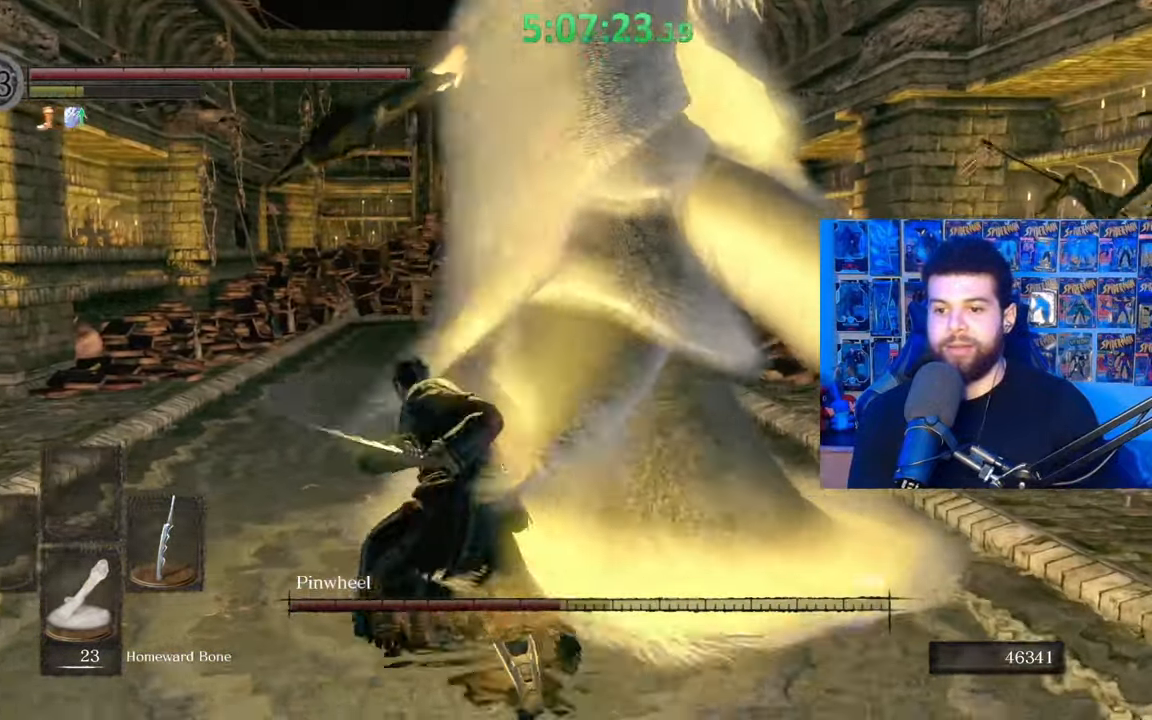
{"buttons": [], "left_stick": "down-left", "right_stick": "right", "events": [[17, "left_stick", "down"], [83, "right_stick", "right"], [233, "left_stick", "down-left"], [267, "right_stick", "center"], [433, "right_stick", "right"]]}
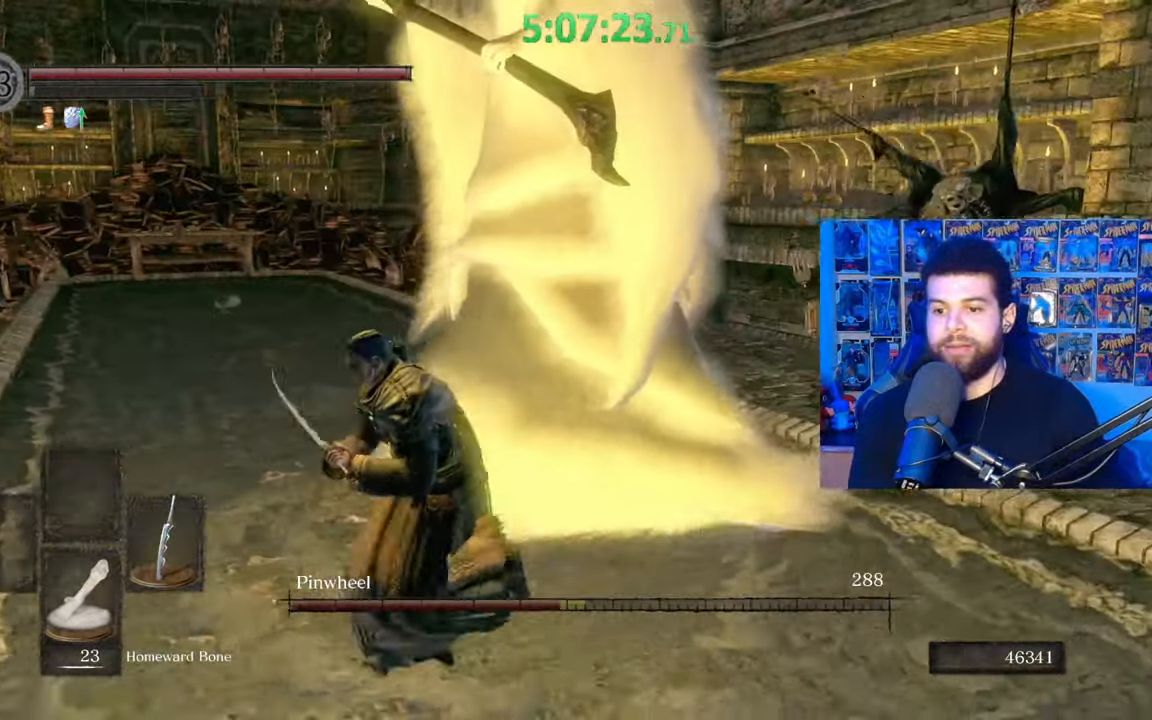
{"buttons": [], "left_stick": "up-left", "right_stick": "right", "events": [[33, "left_stick", "up-left"]]}
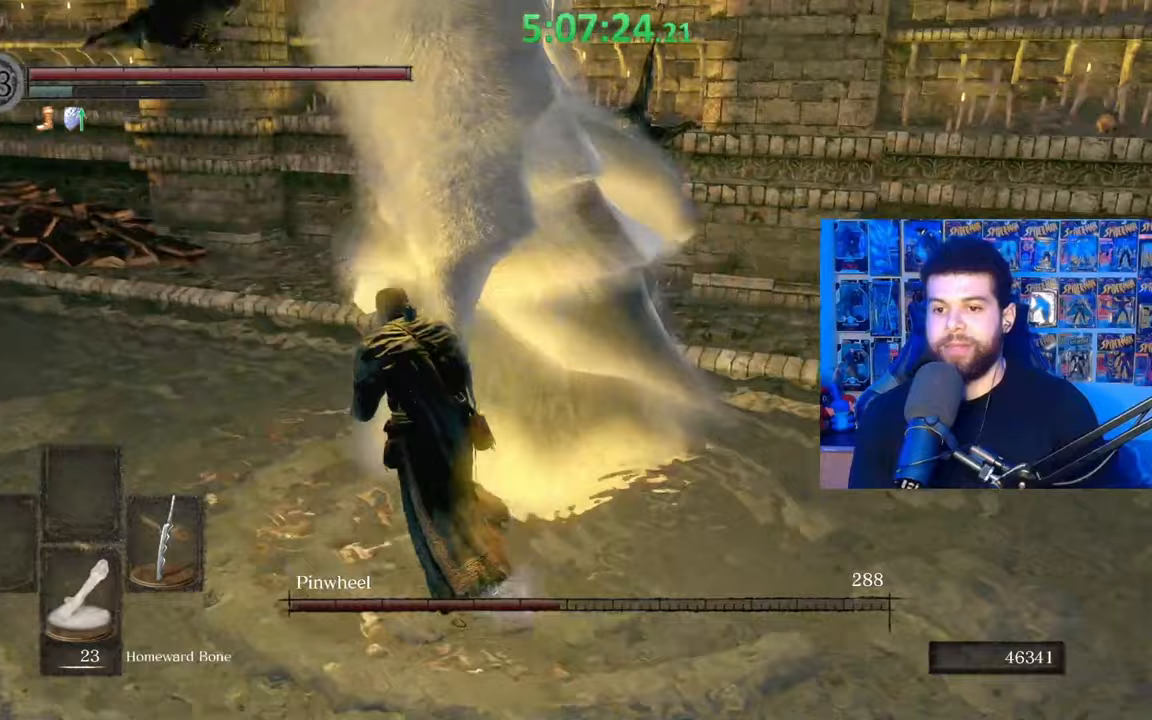
{"buttons": ["B"], "left_stick": "left", "right_stick": "center", "events": [[33, "left_stick", "up-right"], [83, "right_stick", "center"], [433, "B", "down"], [433, "left_stick", "left"]]}
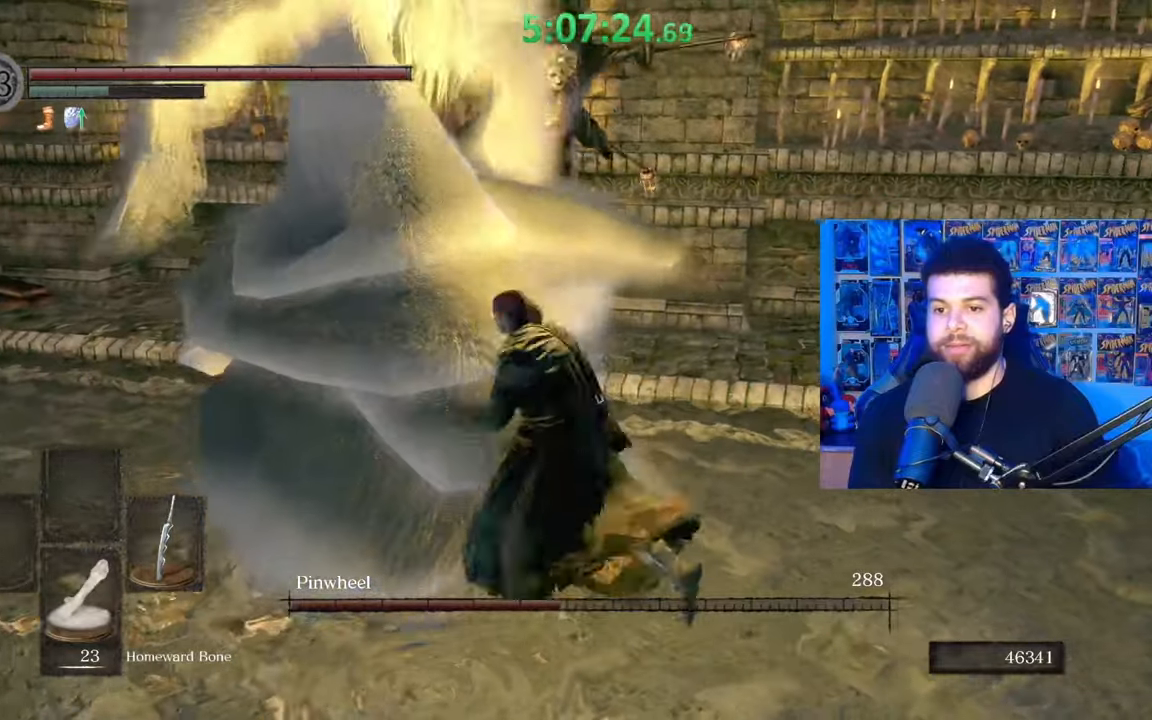
{"buttons": [], "left_stick": "left", "right_stick": "right", "events": [[33, "B", "up"], [283, "right_stick", "right"]]}
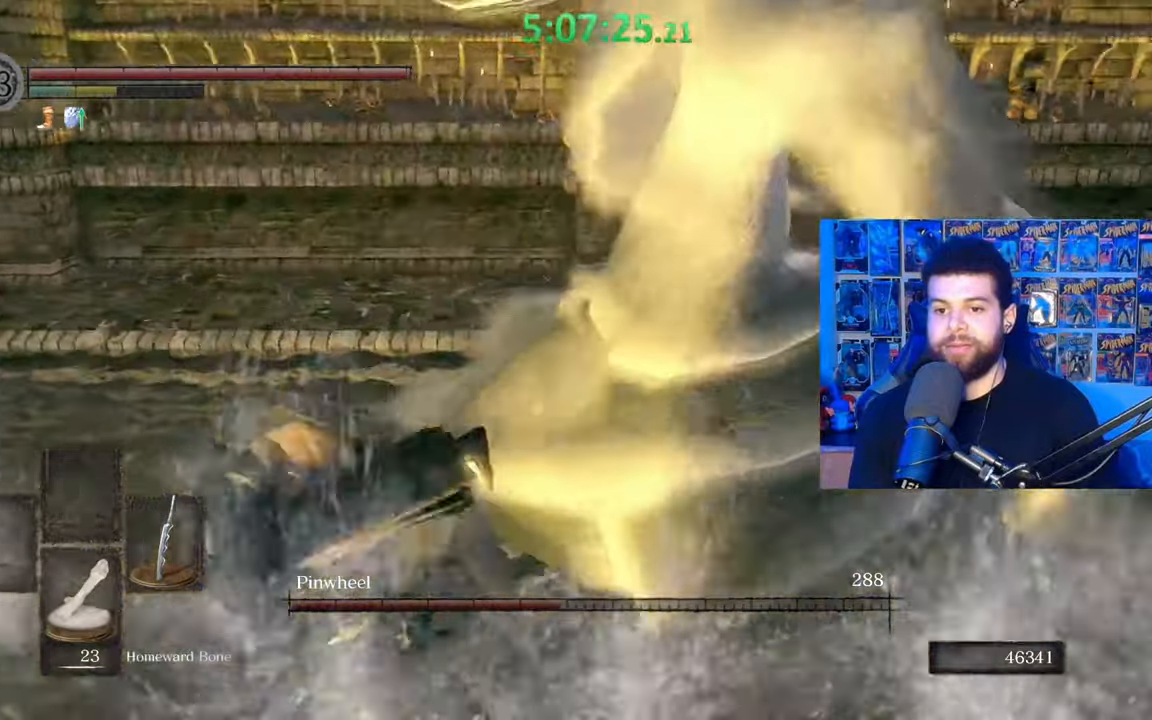
{"buttons": [], "left_stick": "left", "right_stick": "right", "events": [[317, "right_stick", "center"], [417, "right_stick", "right"]]}
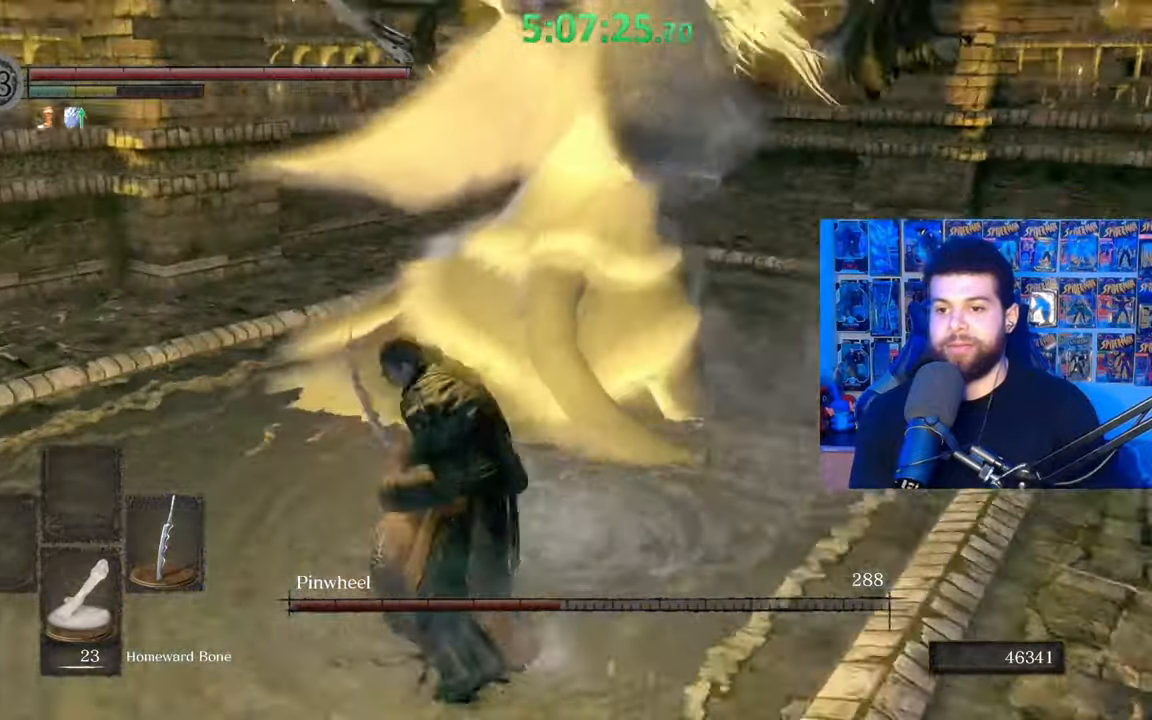
{"buttons": [], "left_stick": "left", "right_stick": "right", "events": []}
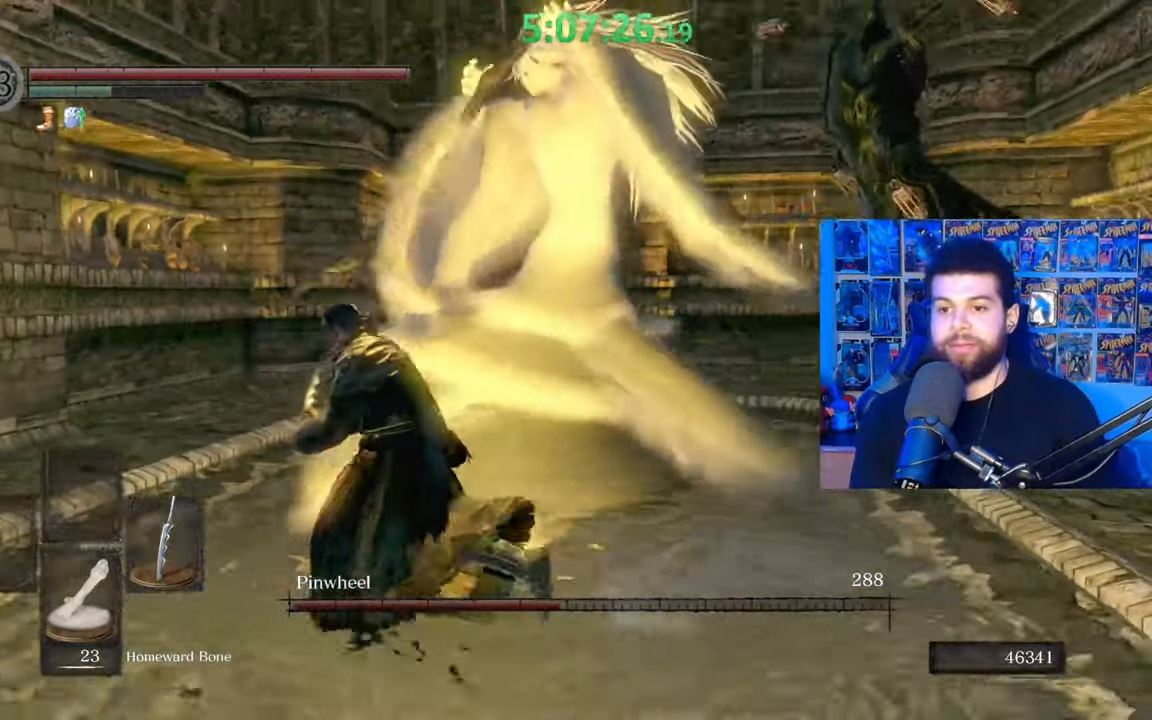
{"buttons": [], "left_stick": "up", "right_stick": "center", "events": [[83, "right_stick", "center"], [283, "B", "down"], [283, "left_stick", "up"], [417, "B", "up"]]}
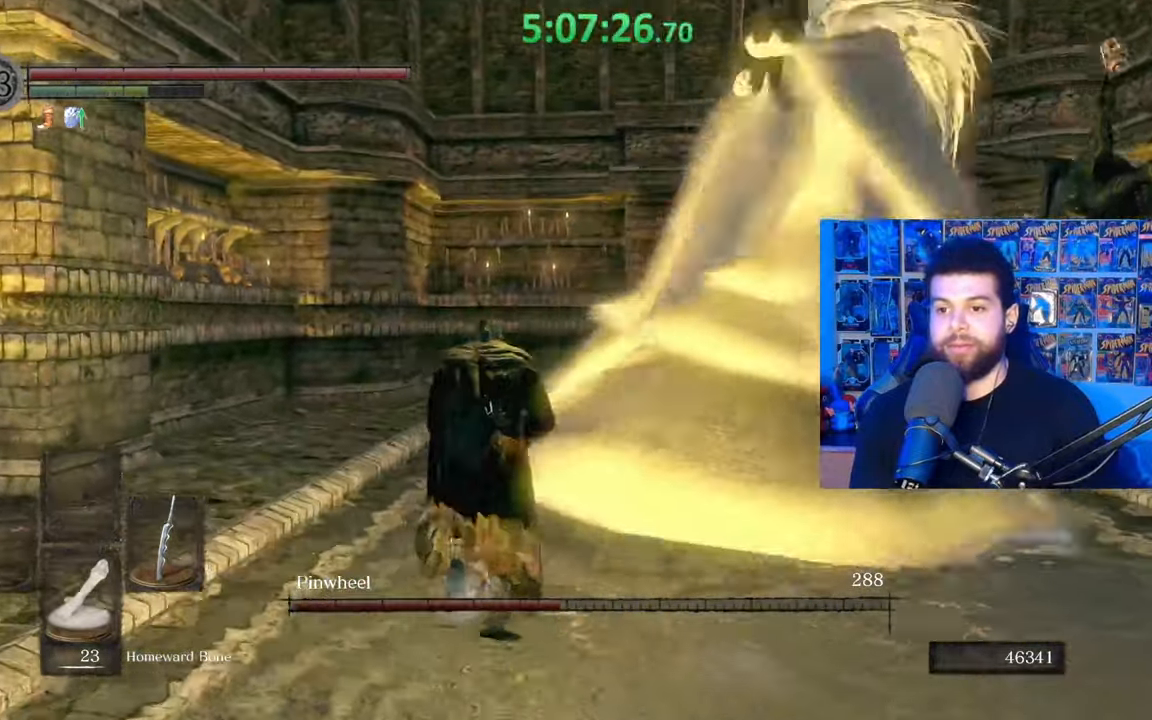
{"buttons": [], "left_stick": "up-left", "right_stick": "right", "events": [[33, "right_stick", "right"], [217, "left_stick", "center"], [383, "left_stick", "up"], [433, "left_stick", "up-left"]]}
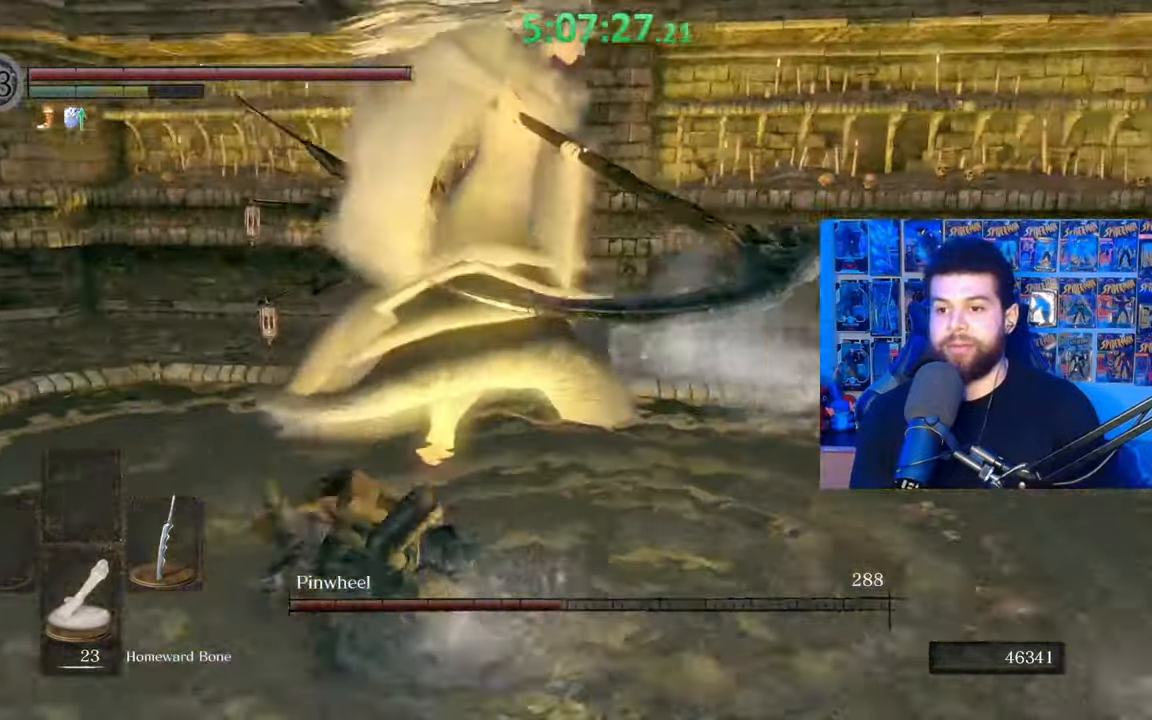
{"buttons": [], "left_stick": "up-left", "right_stick": "center", "events": [[67, "right_stick", "center"]]}
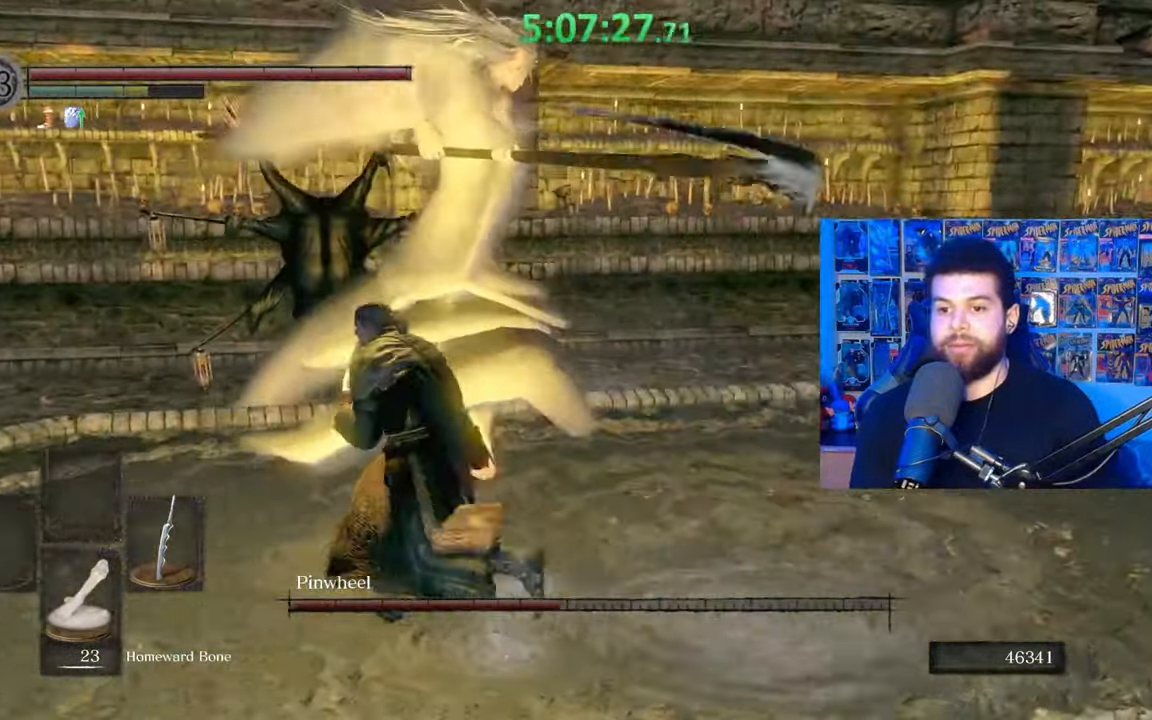
{"buttons": [], "left_stick": "up-right", "right_stick": "center", "events": [[117, "left_stick", "up"], [267, "left_stick", "up-right"]]}
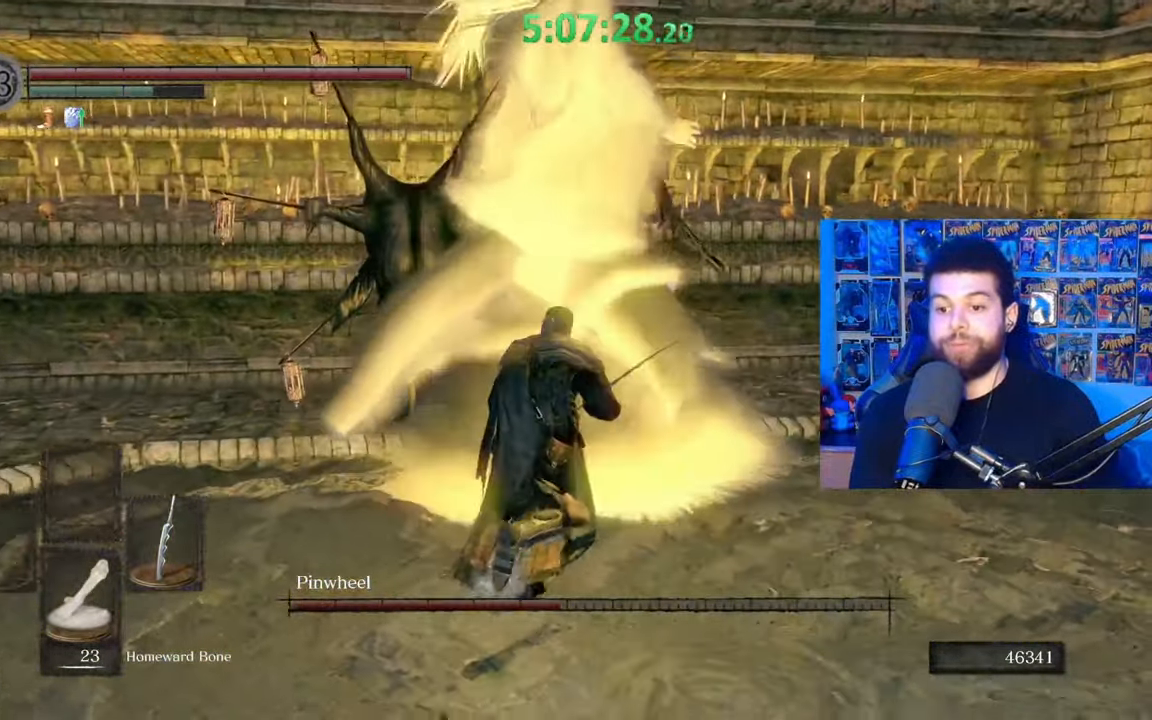
{"buttons": [], "left_stick": "up-right", "right_stick": "center", "events": [[33, "R1", "down"], [133, "R1", "up"], [317, "right_stick", "left"], [483, "right_stick", "center"]]}
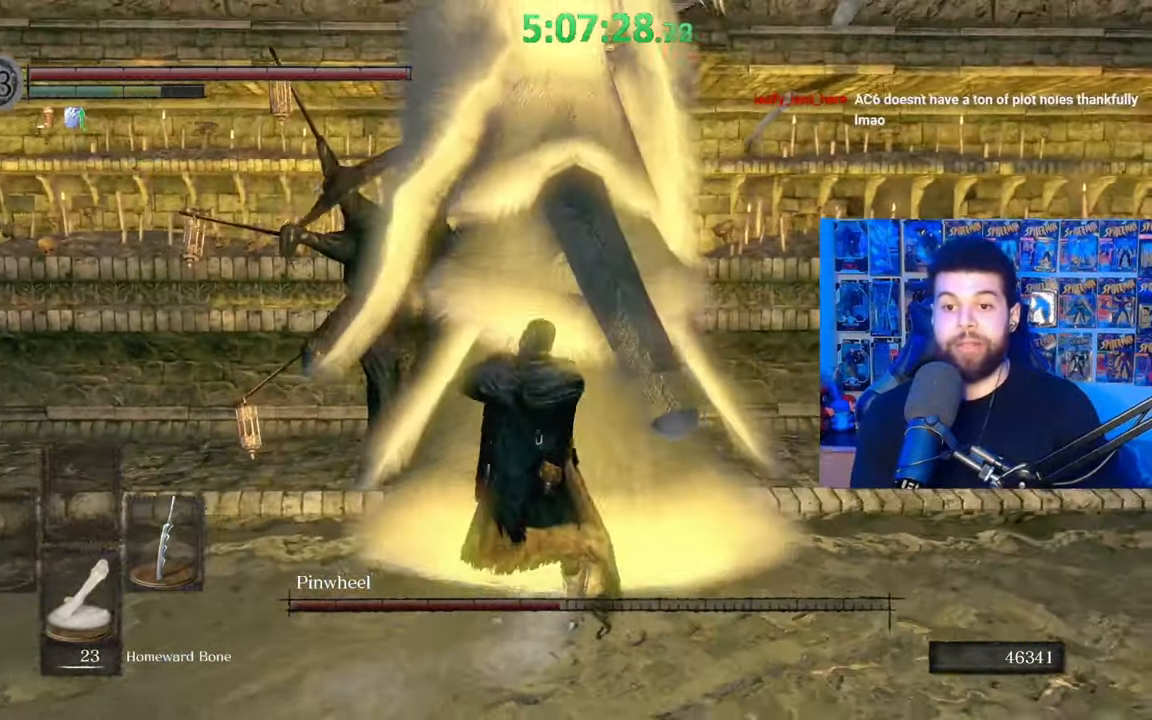
{"buttons": [], "left_stick": "up-right", "right_stick": "center", "events": [[33, "R1", "down"], [133, "R1", "up"], [217, "R1", "down"], [317, "R1", "up"], [383, "R1", "down"], [483, "R1", "up"]]}
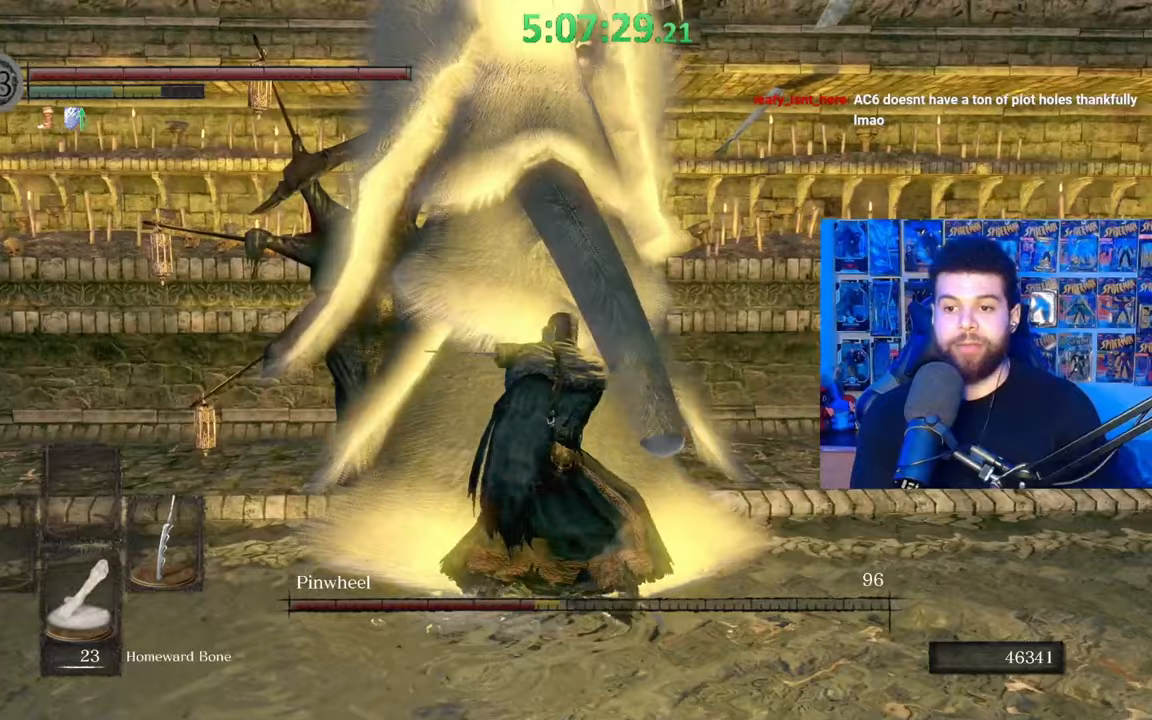
{"buttons": ["R1"], "left_stick": "up-right", "right_stick": "up-left", "events": [[83, "R1", "down"], [183, "R1", "up"], [267, "R1", "down"], [367, "R1", "up"], [433, "R1", "down"], [483, "right_stick", "up-left"]]}
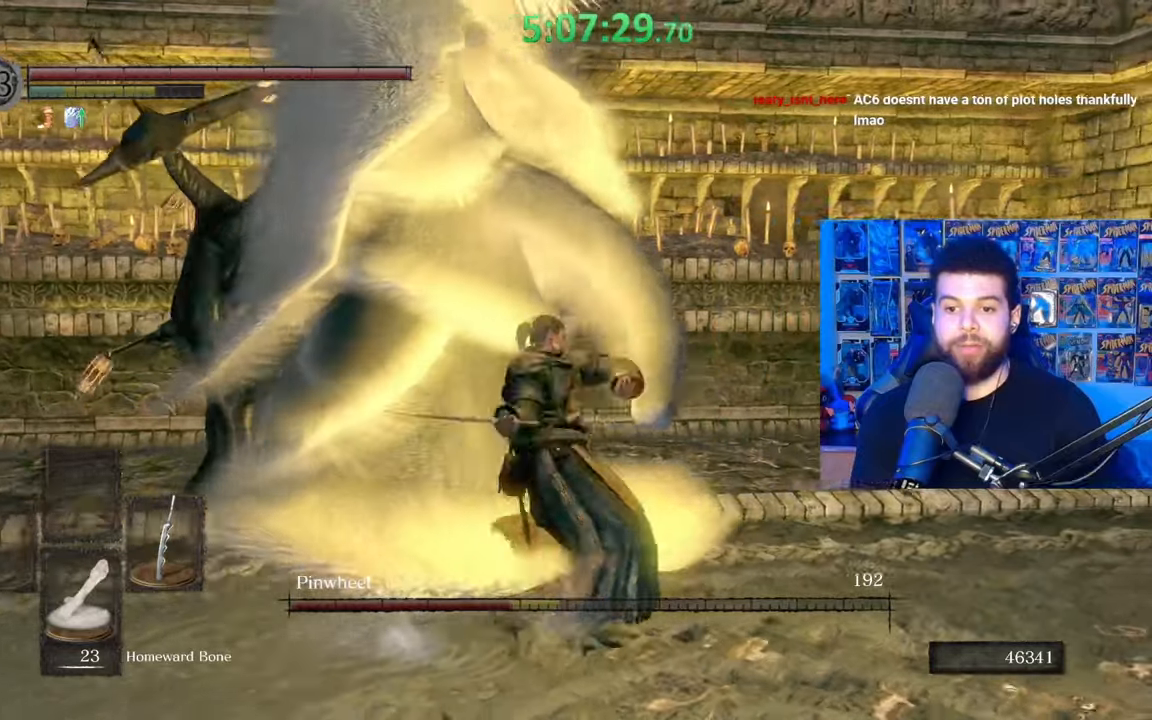
{"buttons": ["R1"], "left_stick": "up", "right_stick": "center", "events": [[33, "R1", "up"], [83, "right_stick", "left"], [117, "R1", "down"], [133, "left_stick", "up"], [233, "R1", "up"], [283, "R1", "down"], [417, "R1", "up"], [417, "right_stick", "center"], [483, "R1", "down"]]}
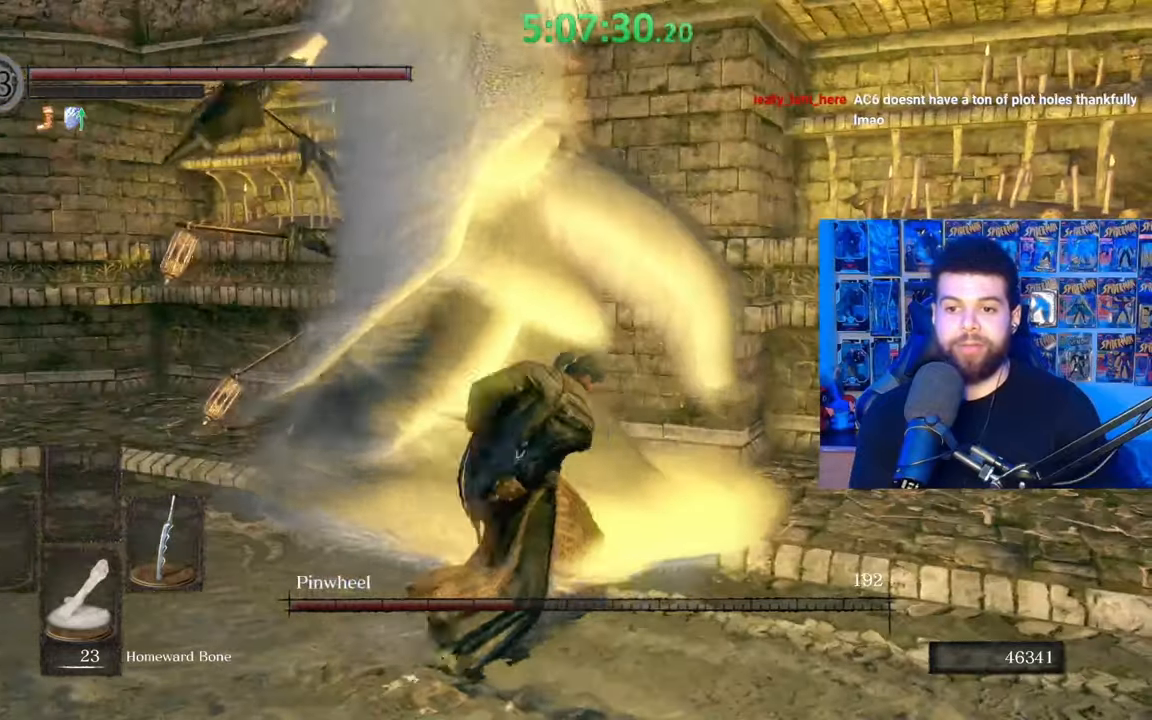
{"buttons": [], "left_stick": "down-left", "right_stick": "up-left", "events": [[83, "R1", "up"], [183, "R1", "down"], [233, "right_stick", "up-left"], [283, "R1", "up"], [383, "left_stick", "down-left"]]}
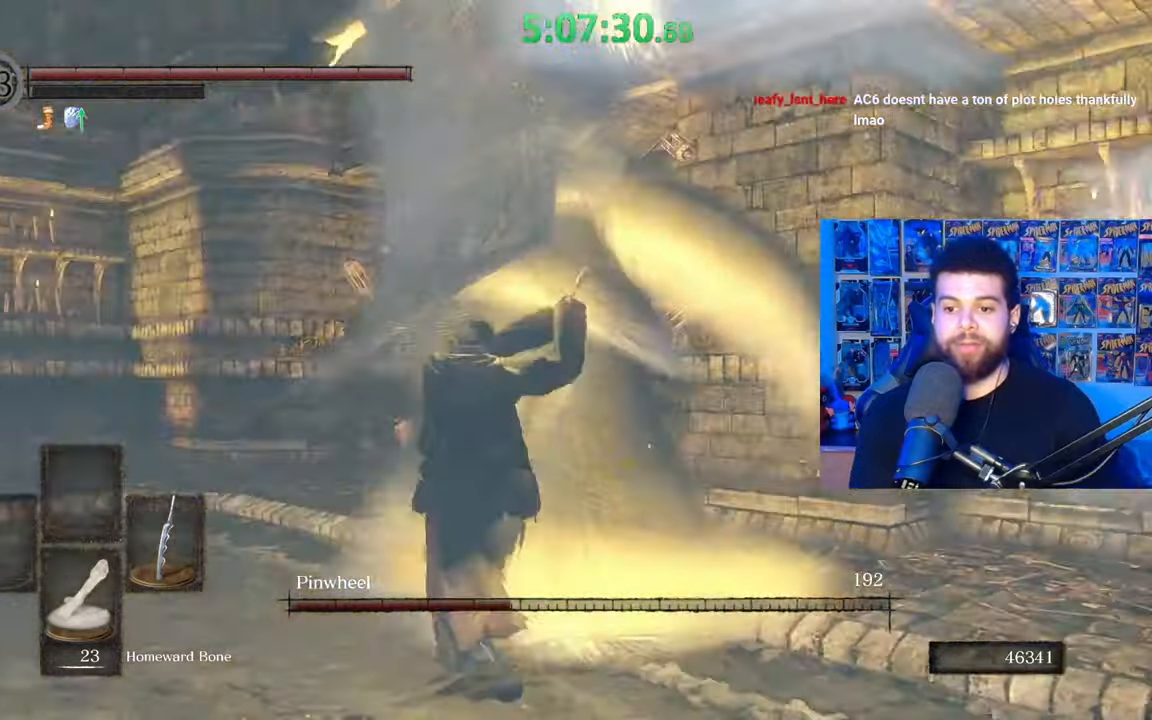
{"buttons": [], "left_stick": "down", "right_stick": "center", "events": [[33, "right_stick", "center"], [117, "left_stick", "down"], [267, "right_stick", "right"], [417, "right_stick", "center"]]}
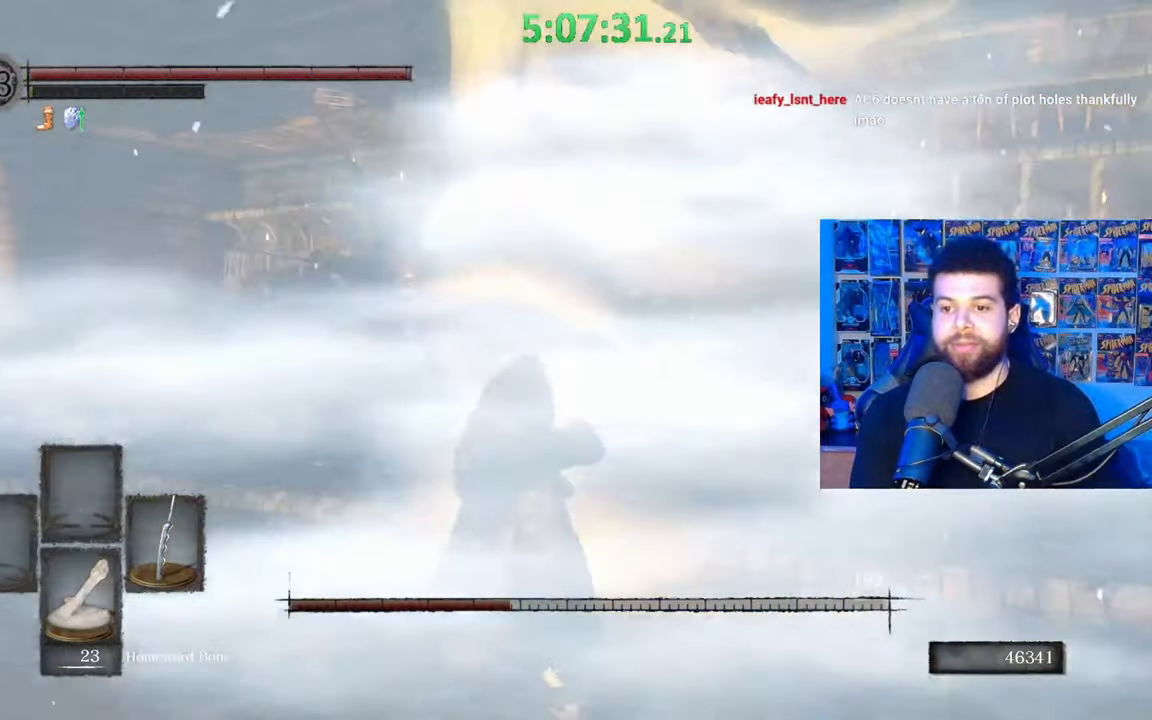
{"buttons": ["B"], "left_stick": "down", "right_stick": "center", "events": [[283, "B", "down"]]}
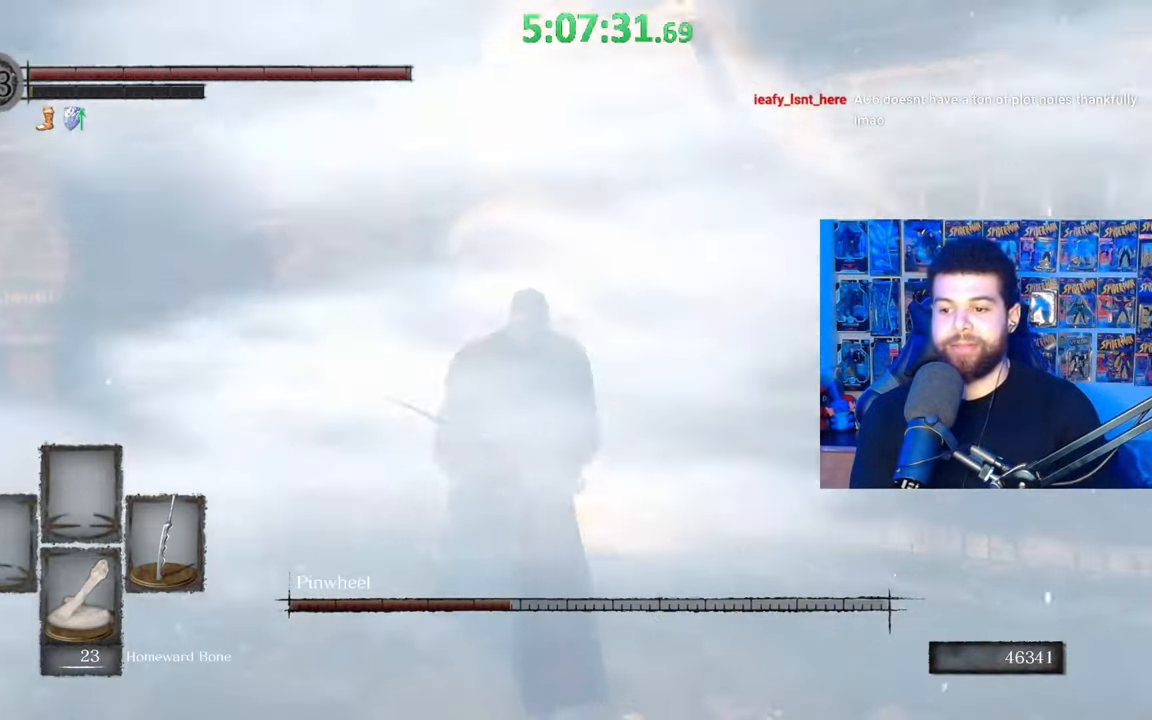
{"buttons": ["B"], "left_stick": "up-right", "right_stick": "center", "events": [[133, "right_stick", "down-right"], [183, "left_stick", "down-right"], [383, "left_stick", "up-right"], [417, "right_stick", "center"]]}
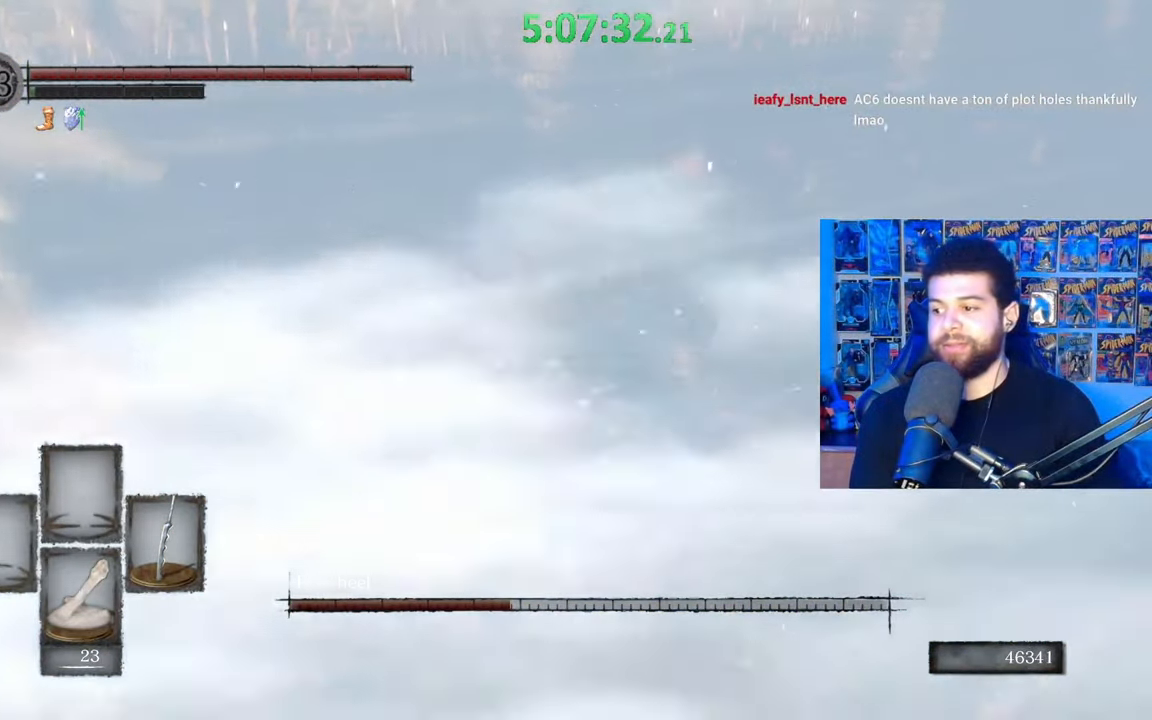
{"buttons": [], "left_stick": "up", "right_stick": "center", "events": [[83, "right_stick", "right"], [233, "right_stick", "center"], [283, "left_stick", "up"], [433, "B", "up"]]}
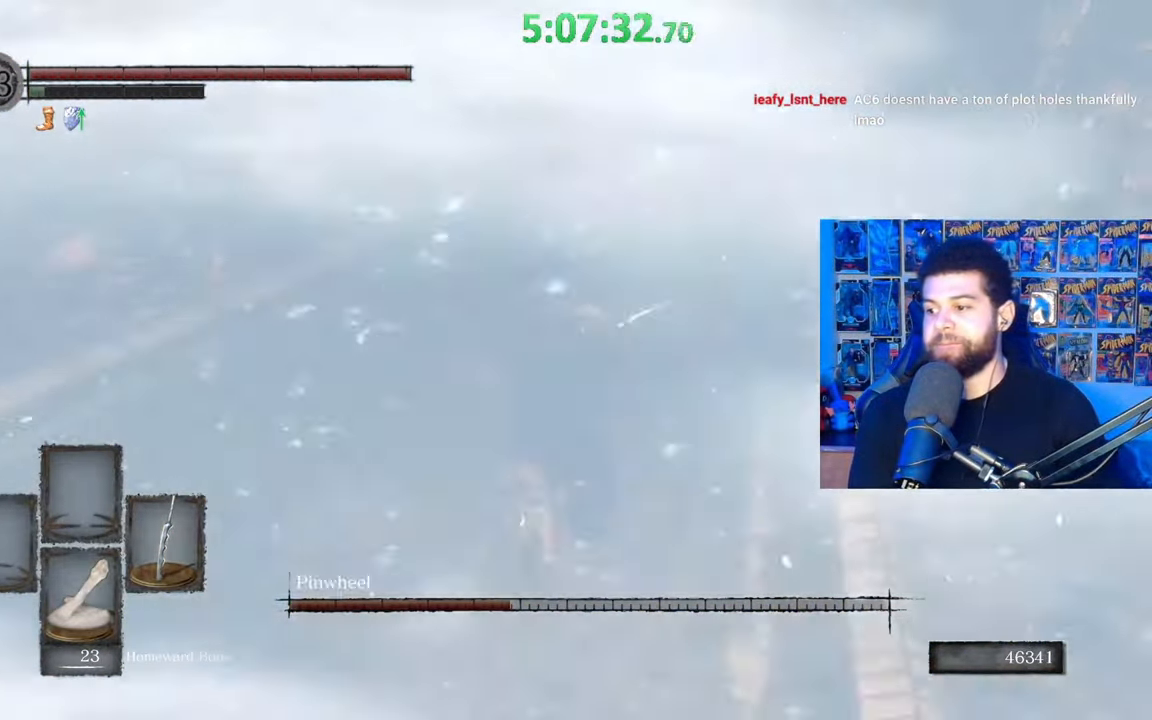
{"buttons": [], "left_stick": "up-right", "right_stick": "center", "events": [[133, "right_stick", "left"], [283, "right_stick", "center"], [333, "left_stick", "up-right"], [367, "B", "down"], [483, "B", "up"]]}
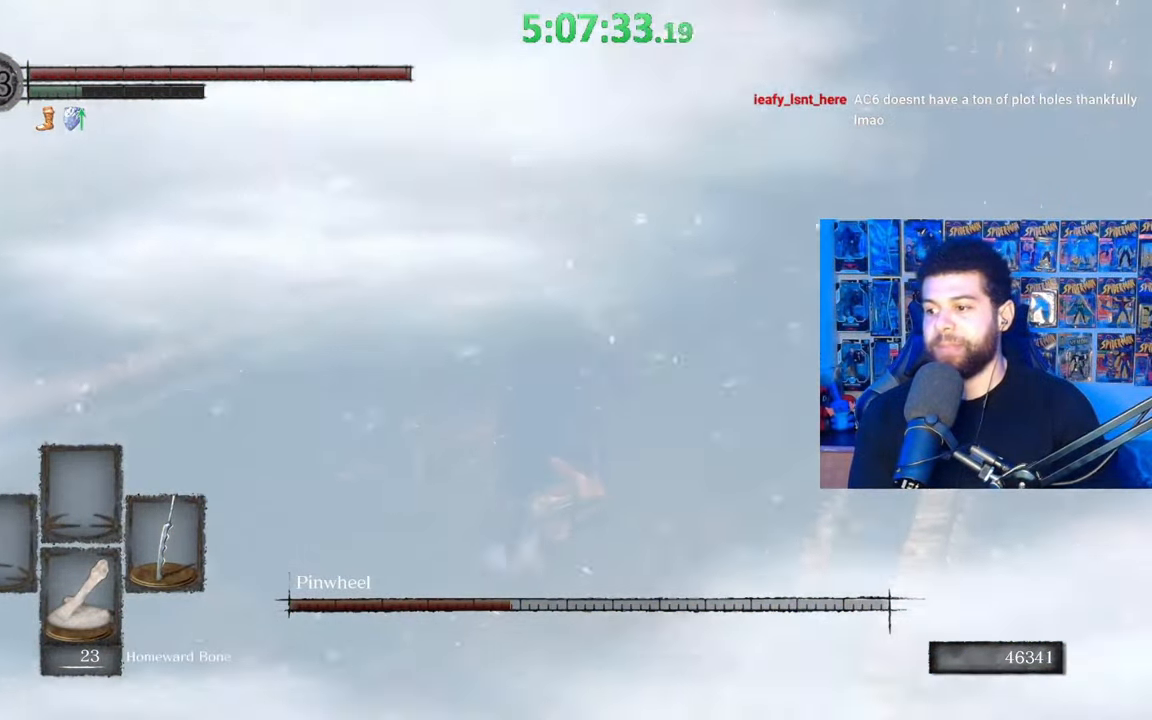
{"buttons": [], "left_stick": "right", "right_stick": "left", "events": [[167, "left_stick", "center"], [233, "right_stick", "left"], [333, "left_stick", "right"]]}
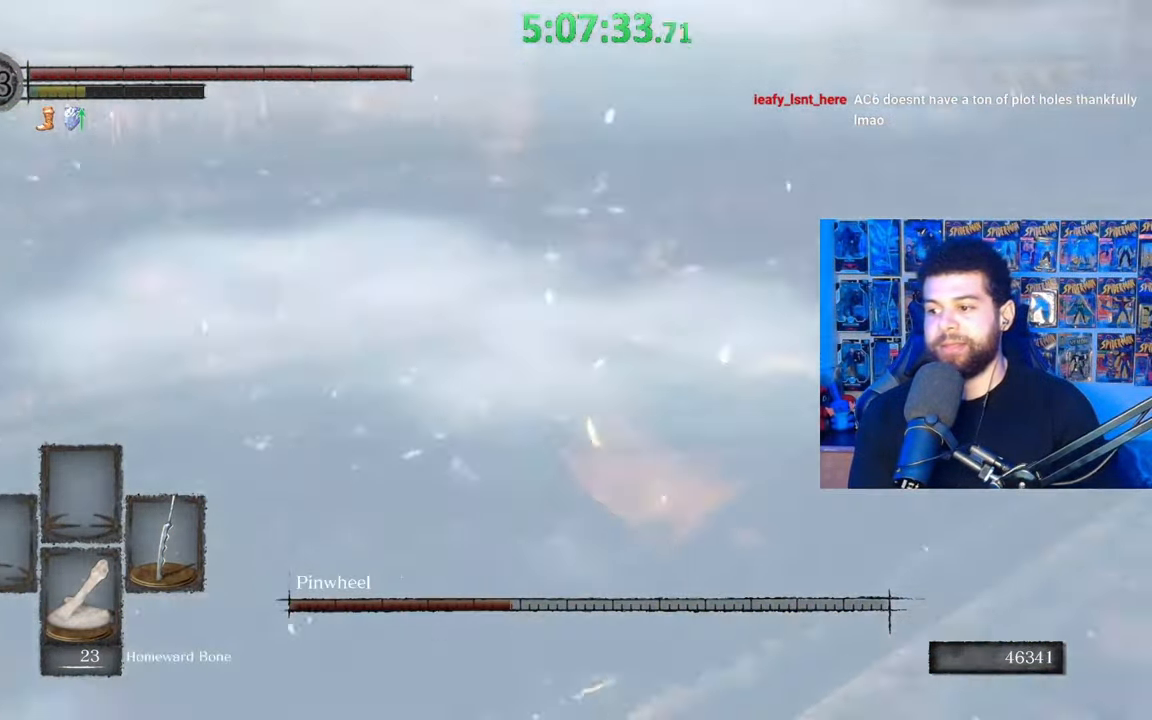
{"buttons": [], "left_stick": "right", "right_stick": "down-left", "events": [[83, "right_stick", "center"], [167, "B", "down"], [233, "B", "up"], [283, "B", "down"], [383, "B", "up"], [433, "right_stick", "down-left"]]}
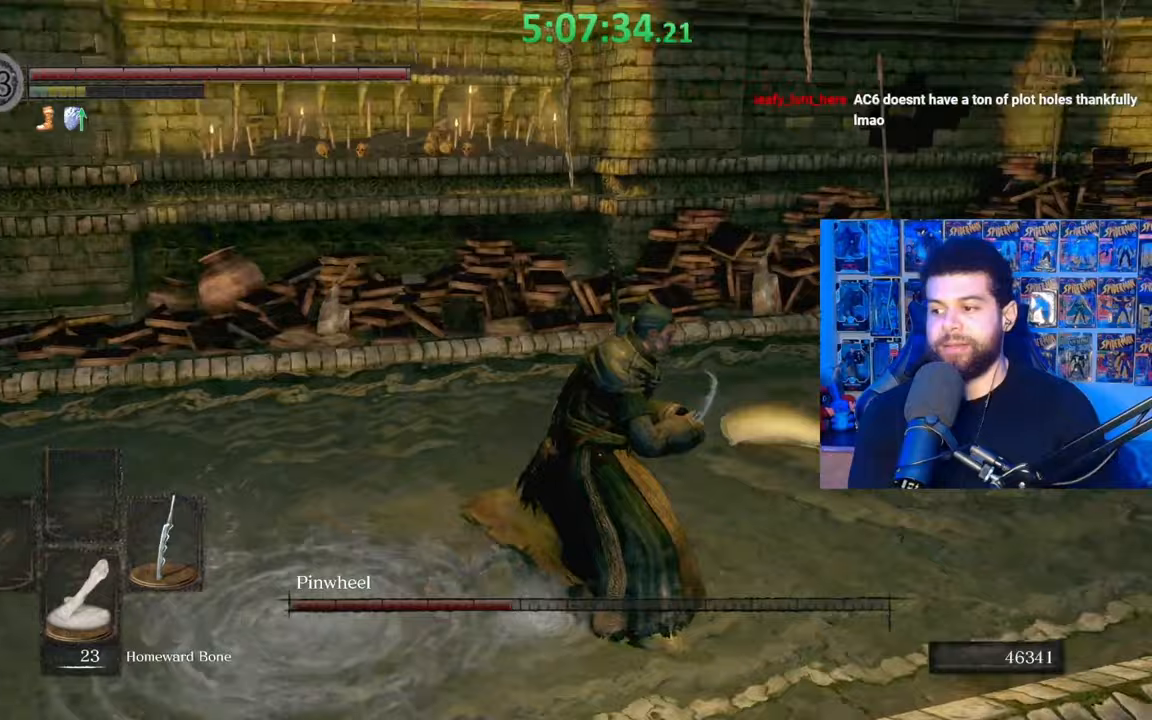
{"buttons": [], "left_stick": "down", "right_stick": "center", "events": [[17, "right_stick", "left"], [133, "left_stick", "down-right"], [333, "left_stick", "down"], [417, "right_stick", "center"]]}
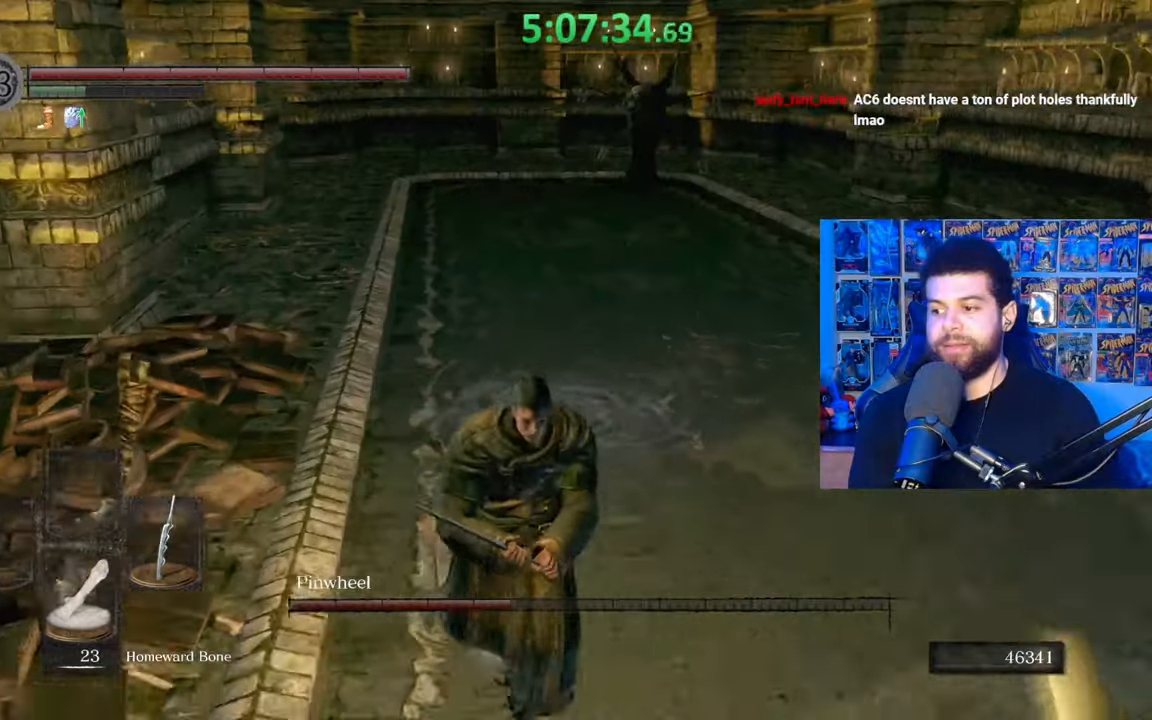
{"buttons": [], "left_stick": "down", "right_stick": "center", "events": []}